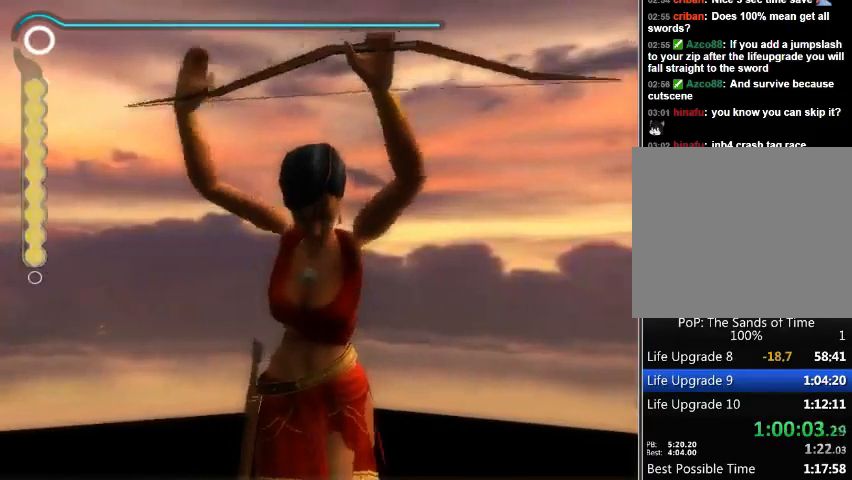
Gameplay with a controller (Xbox layout); each line is a JSON object with the inputs held at the frame after it. "events" lists button and stick changes between this image and that frame as [ms after this image, input, new state], when the widget could be followed in between. Not read: L2 L3 R2 R3.
{"buttons": [], "left_stick": "up", "right_stick": "center", "events": []}
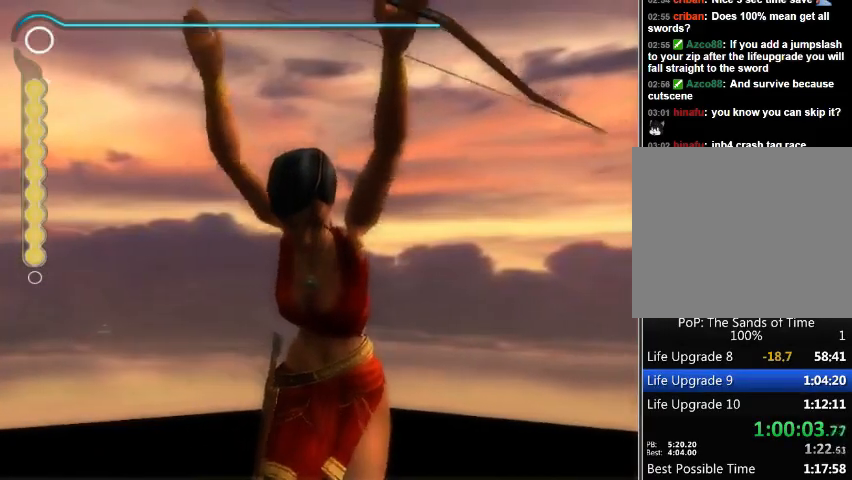
{"buttons": [], "left_stick": "up", "right_stick": "center", "events": []}
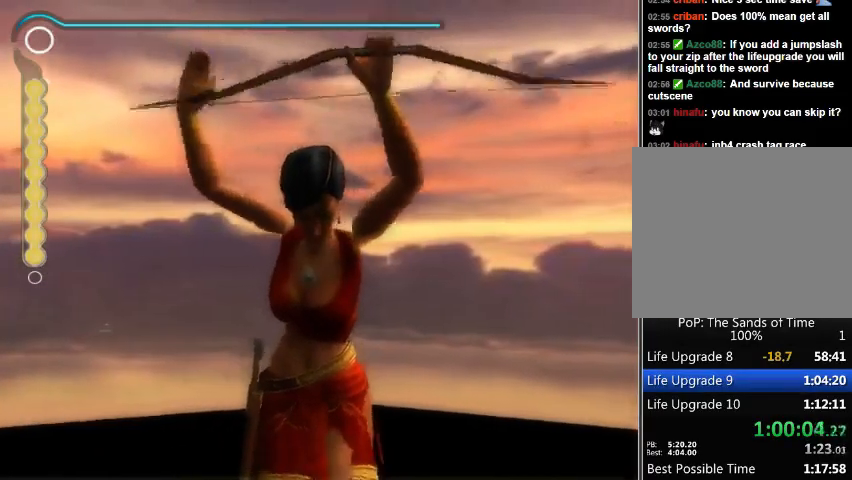
{"buttons": [], "left_stick": "up", "right_stick": "center", "events": []}
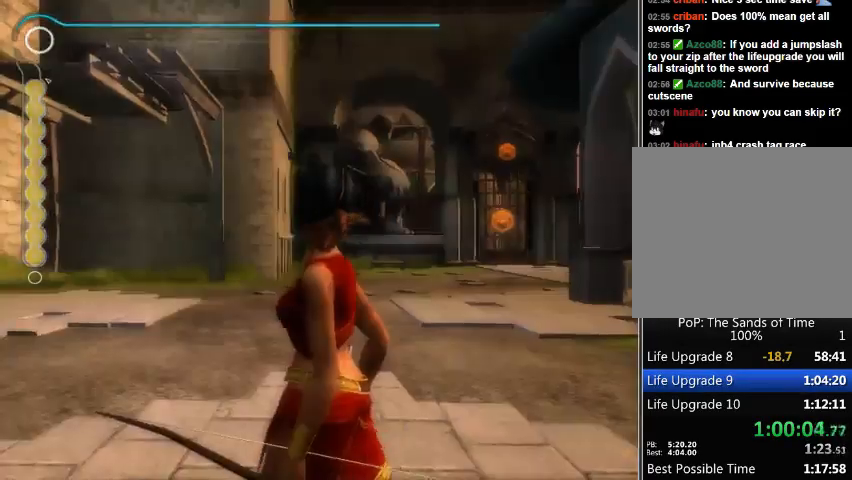
{"buttons": [], "left_stick": "up", "right_stick": "center", "events": []}
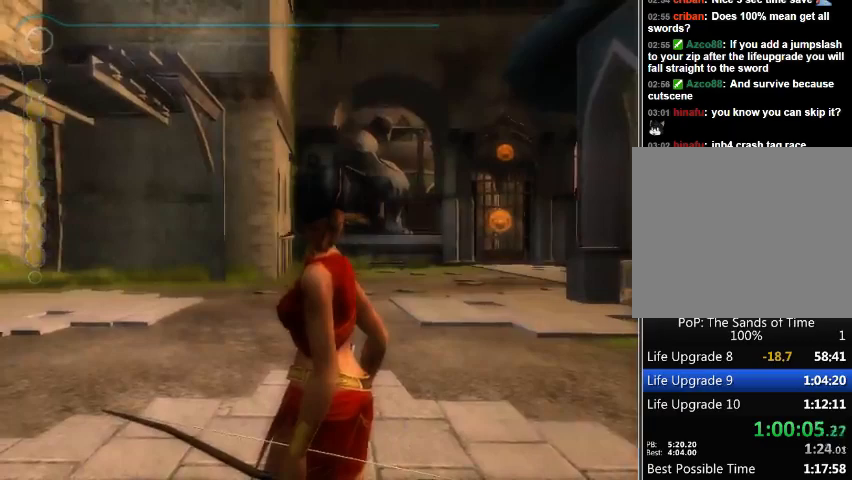
{"buttons": [], "left_stick": "up", "right_stick": "center", "events": []}
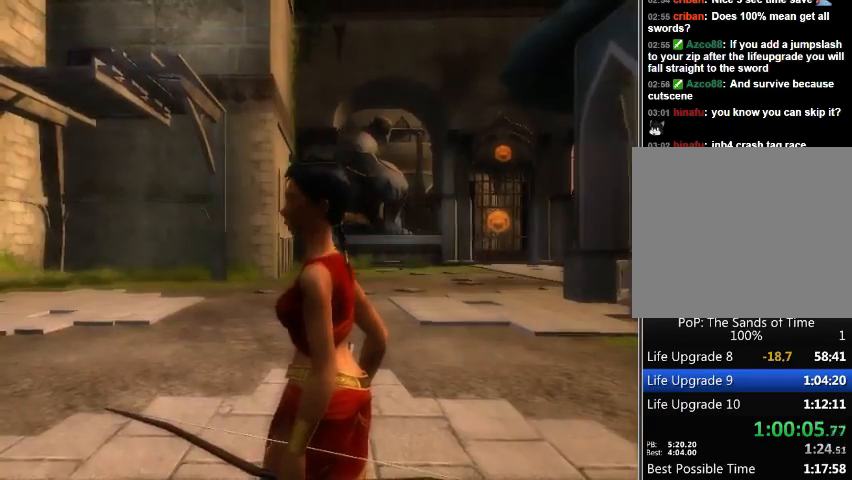
{"buttons": [], "left_stick": "up", "right_stick": "center", "events": []}
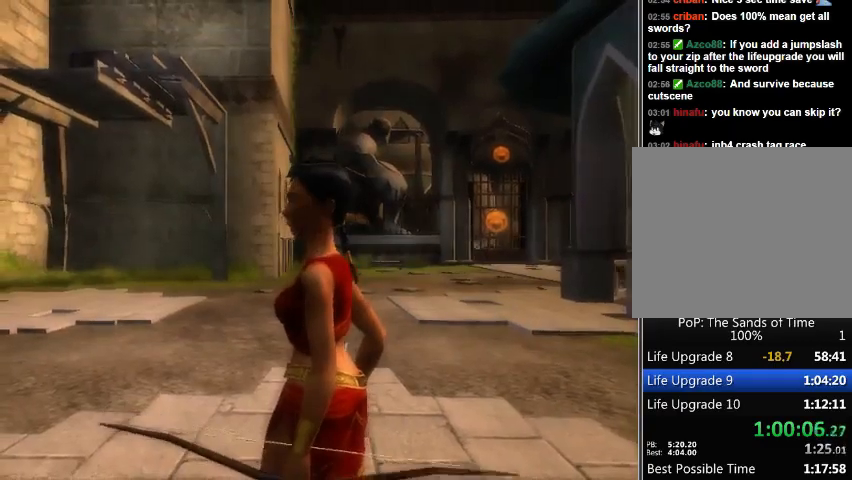
{"buttons": [], "left_stick": "center", "right_stick": "center", "events": [[433, "left_stick", "center"]]}
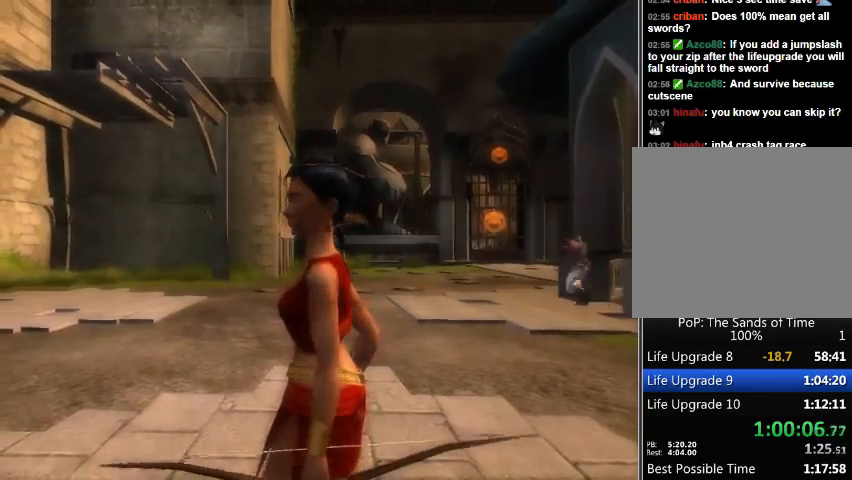
{"buttons": [], "left_stick": "center", "right_stick": "center", "events": []}
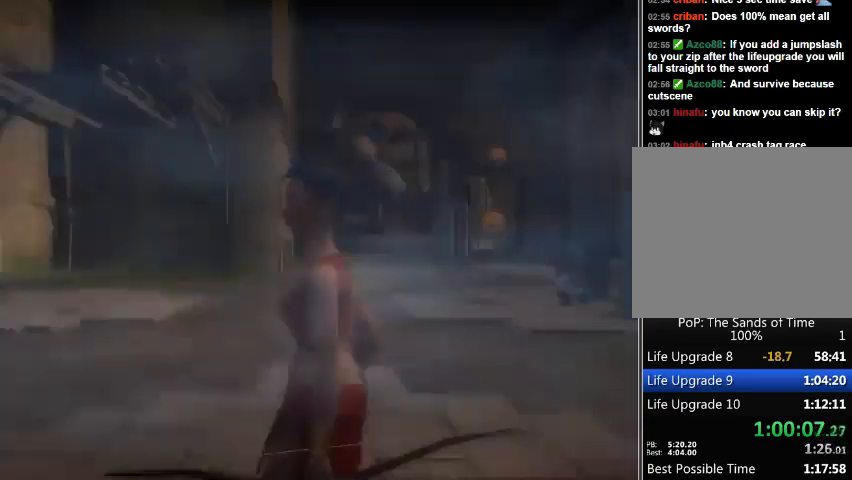
{"buttons": [], "left_stick": "center", "right_stick": "center", "events": []}
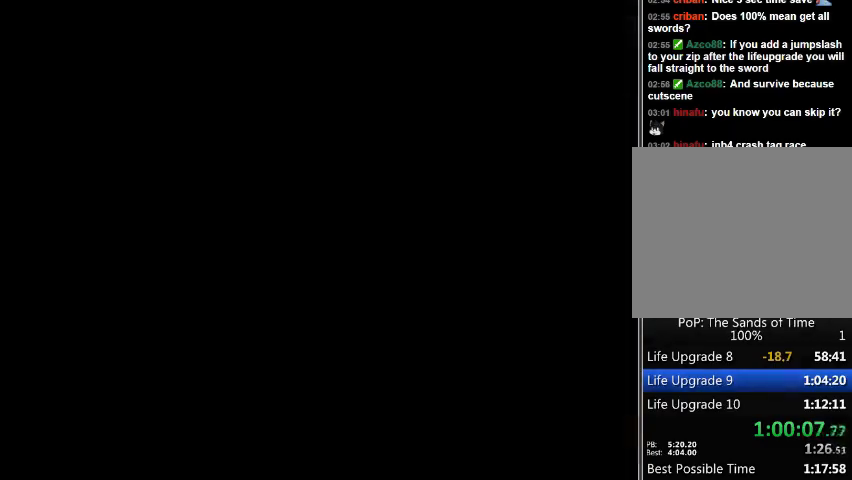
{"buttons": [], "left_stick": "center", "right_stick": "center", "events": []}
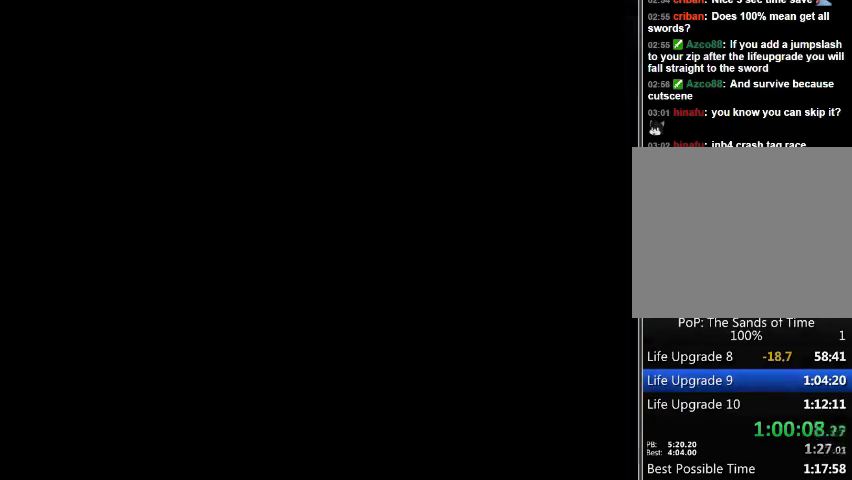
{"buttons": [], "left_stick": "up", "right_stick": "left", "events": [[400, "left_stick", "up"], [467, "right_stick", "left"]]}
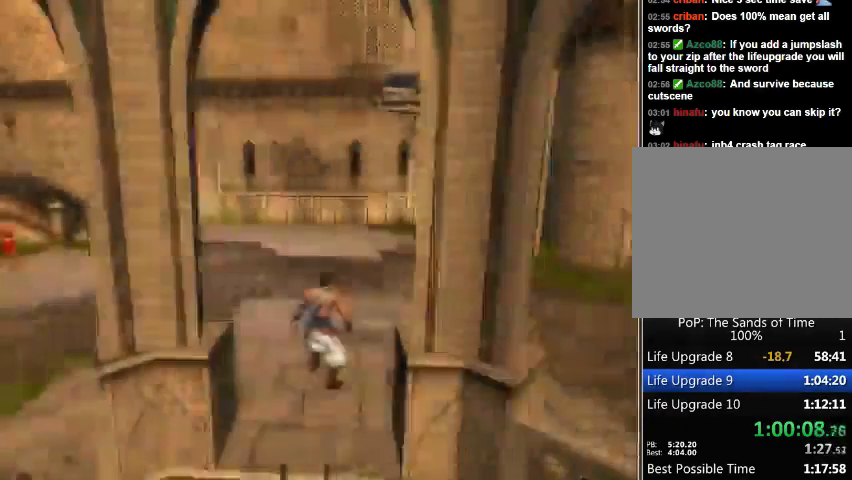
{"buttons": [], "left_stick": "up", "right_stick": "left", "events": [[33, "left_stick", "up-left"], [267, "left_stick", "up"]]}
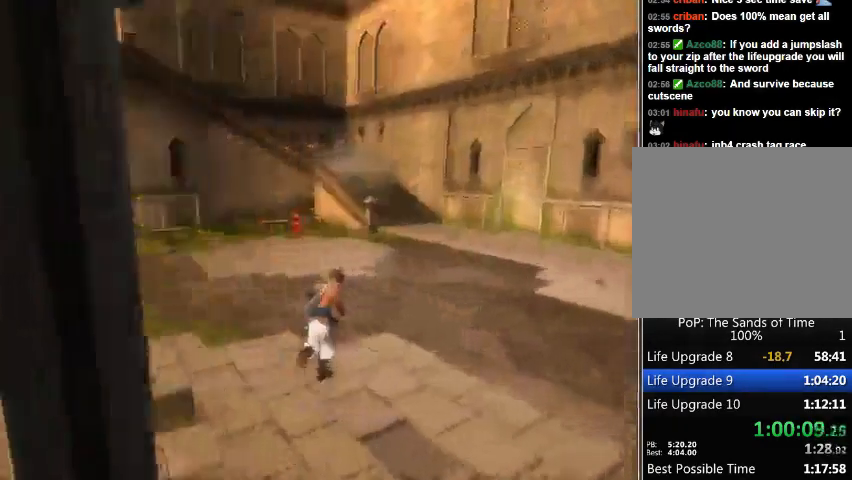
{"buttons": [], "left_stick": "up-right", "right_stick": "left", "events": [[167, "left_stick", "up-right"]]}
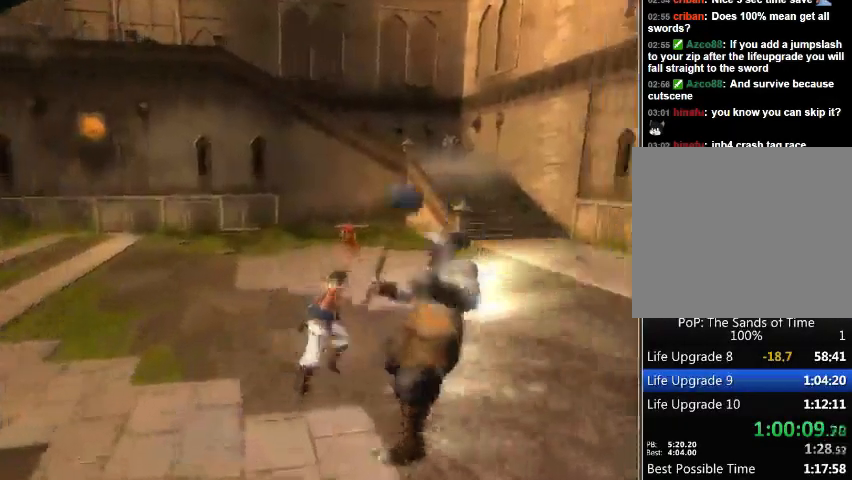
{"buttons": [], "left_stick": "up-right", "right_stick": "left", "events": []}
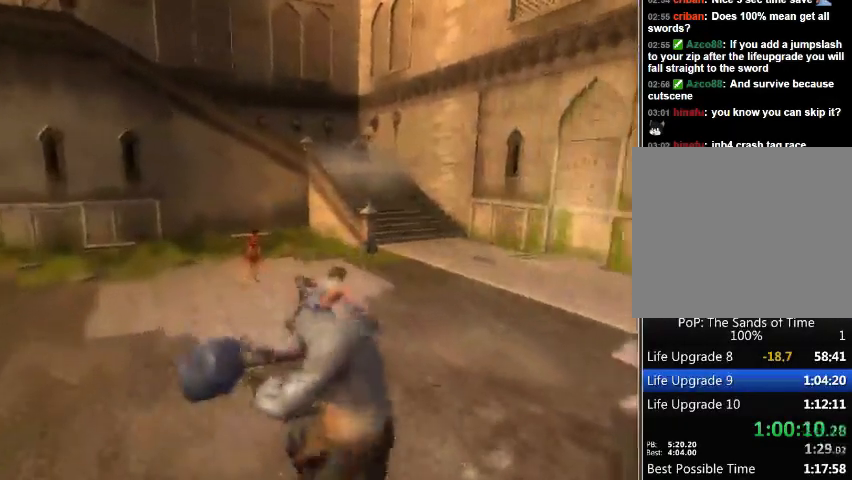
{"buttons": [], "left_stick": "up-right", "right_stick": "left", "events": []}
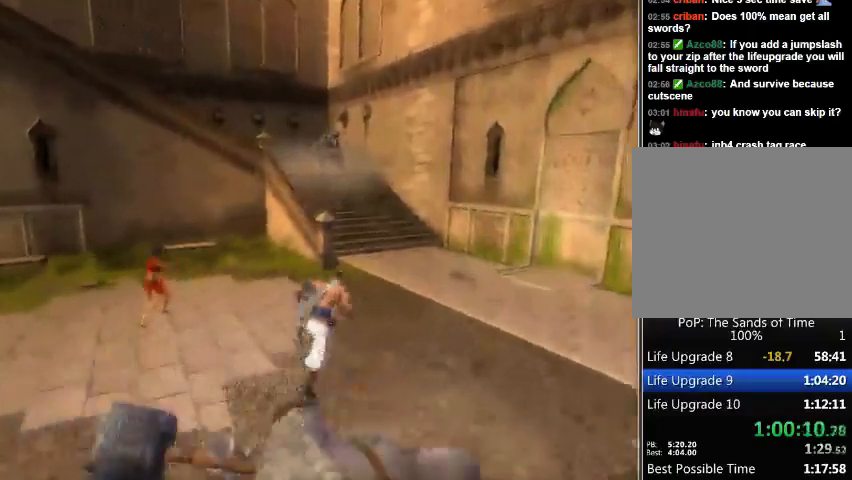
{"buttons": [], "left_stick": "up-right", "right_stick": "left", "events": []}
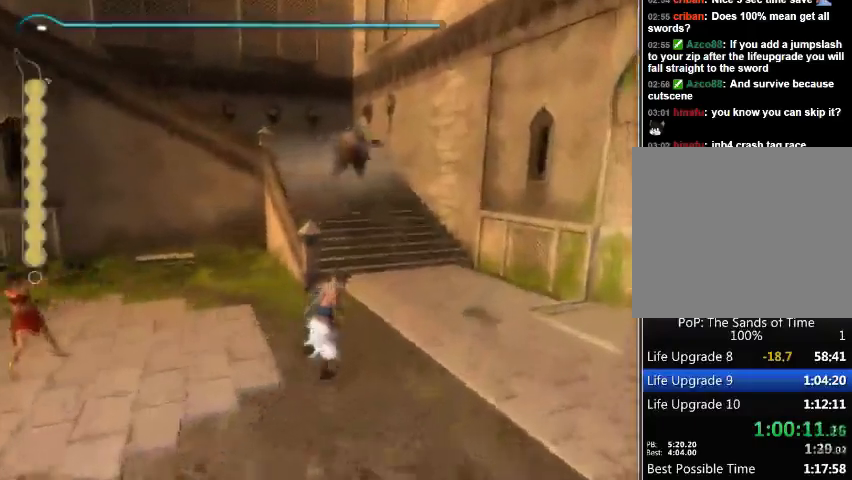
{"buttons": [], "left_stick": "up", "right_stick": "left", "events": [[433, "left_stick", "up"]]}
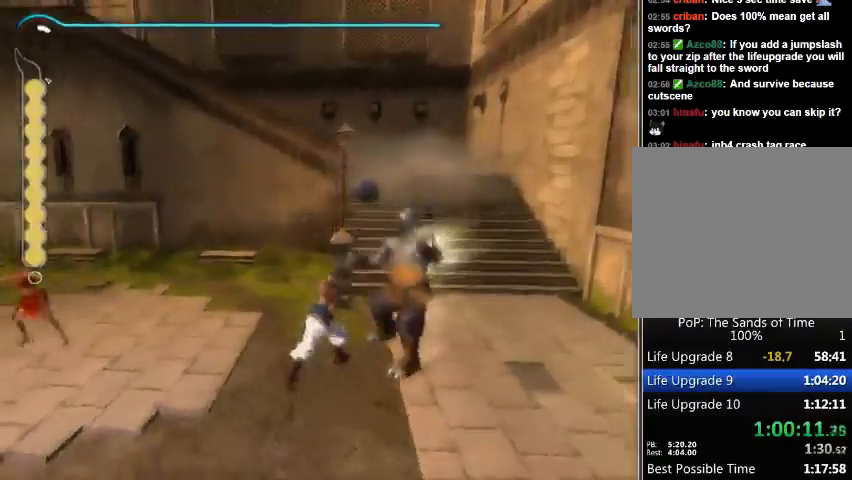
{"buttons": [], "left_stick": "down", "right_stick": "center", "events": [[133, "right_stick", "center"], [167, "left_stick", "right"], [233, "left_stick", "down-right"], [467, "left_stick", "down"]]}
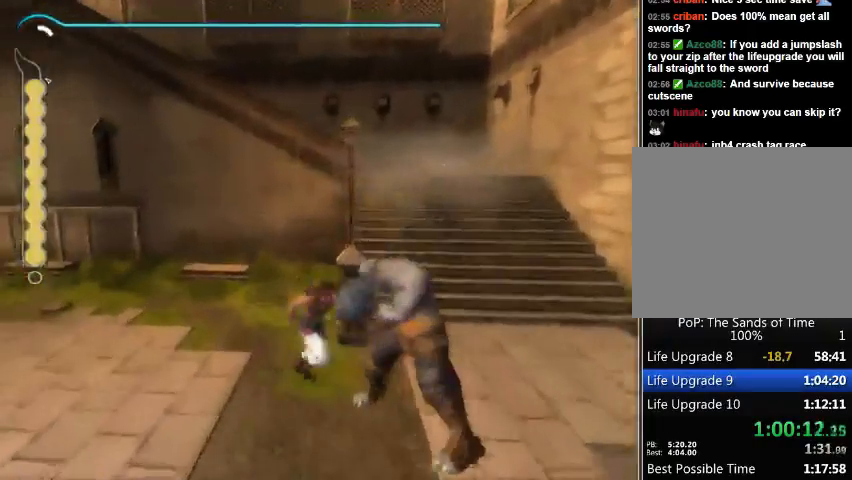
{"buttons": [], "left_stick": "down", "right_stick": "center", "events": [[100, "left_stick", "up-right"], [333, "left_stick", "down"]]}
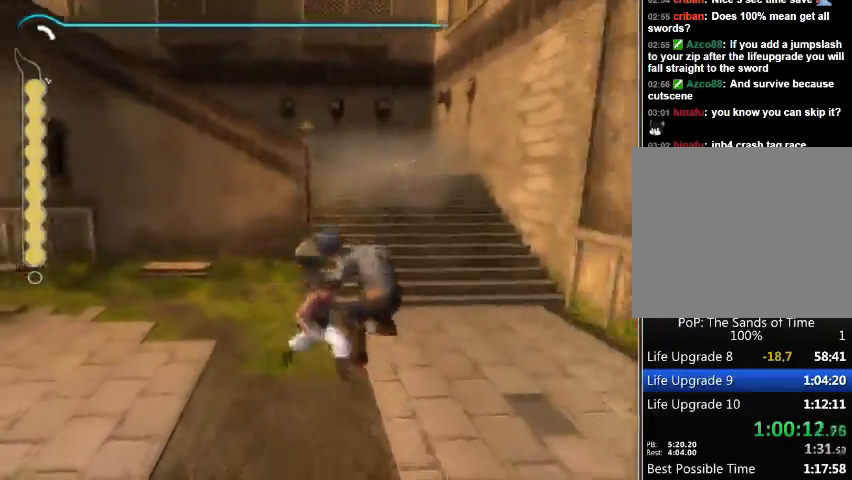
{"buttons": [], "left_stick": "up", "right_stick": "center", "events": [[100, "left_stick", "up-right"], [233, "left_stick", "up"]]}
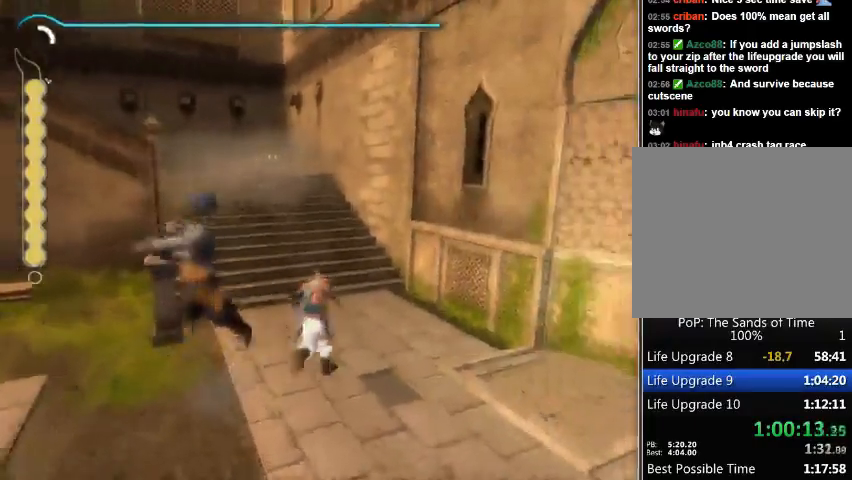
{"buttons": ["A"], "left_stick": "up-left", "right_stick": "center", "events": [[100, "left_stick", "up-left"], [367, "A", "down"], [433, "A", "up"], [500, "A", "down"]]}
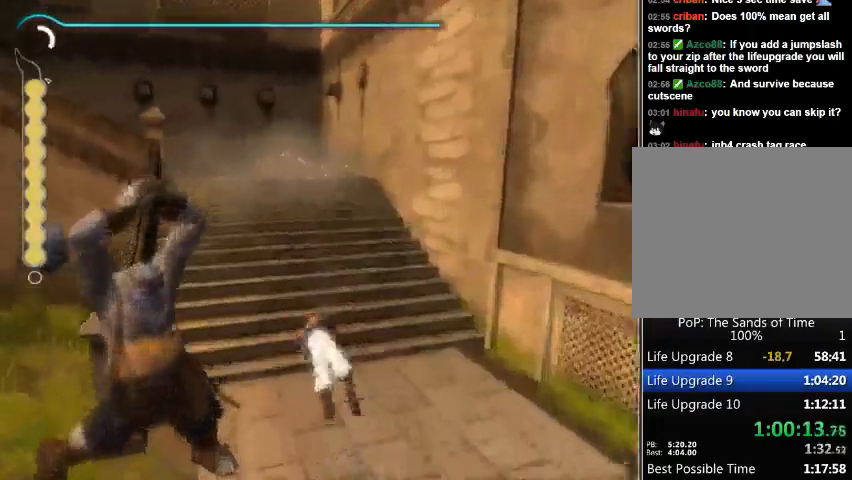
{"buttons": ["A"], "left_stick": "up-left", "right_stick": "center", "events": [[67, "A", "up"], [133, "A", "down"], [200, "A", "up"], [267, "A", "down"], [367, "A", "up"], [433, "A", "down"]]}
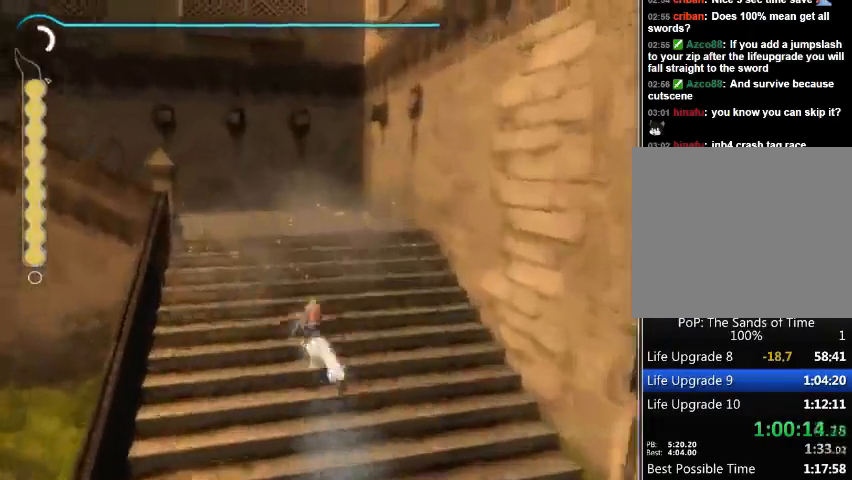
{"buttons": ["A"], "left_stick": "up-left", "right_stick": "center", "events": [[167, "A", "up"], [233, "A", "down"], [267, "A", "up"], [333, "A", "down"], [400, "A", "up"], [500, "A", "down"]]}
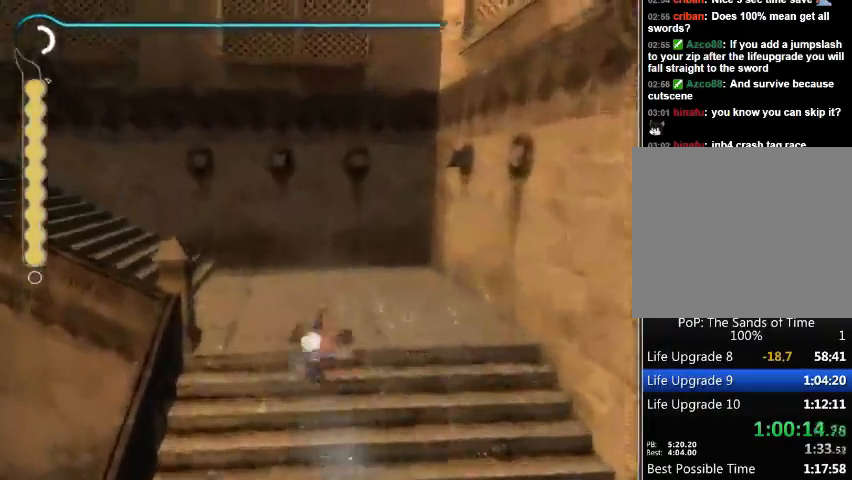
{"buttons": [], "left_stick": "up-left", "right_stick": "left", "events": [[100, "right_stick", "left"], [133, "A", "up"]]}
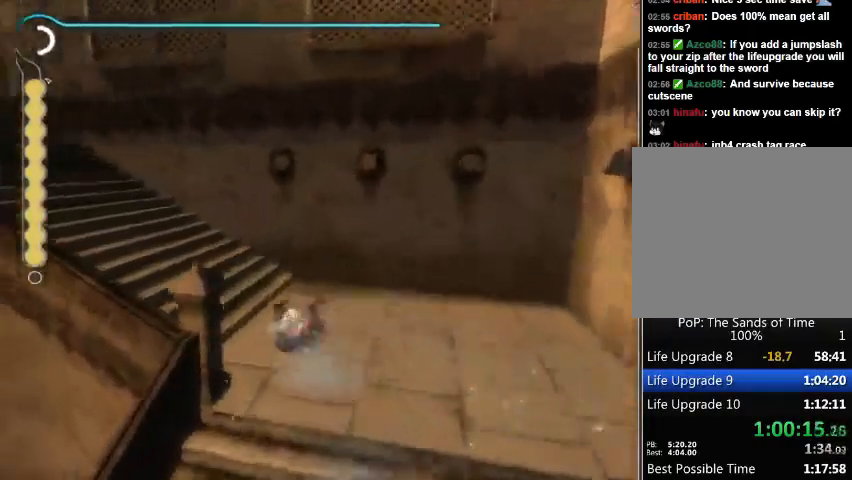
{"buttons": [], "left_stick": "up", "right_stick": "center", "events": [[300, "right_stick", "center"], [367, "A", "down"], [433, "A", "up"], [433, "left_stick", "up"]]}
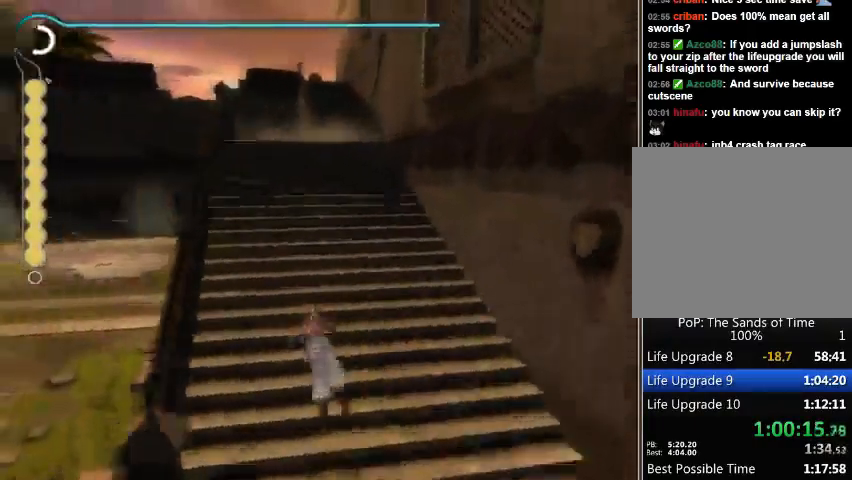
{"buttons": [], "left_stick": "up", "right_stick": "center", "events": [[33, "A", "down"], [67, "A", "up"], [167, "A", "down"], [367, "A", "up"], [433, "A", "down"], [500, "A", "up"]]}
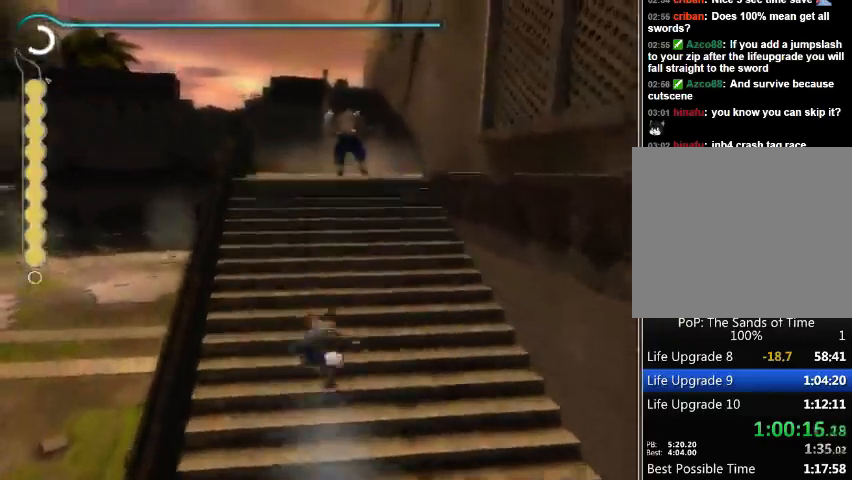
{"buttons": ["A"], "left_stick": "up", "right_stick": "center", "events": [[367, "A", "down"], [433, "A", "up"], [500, "A", "down"]]}
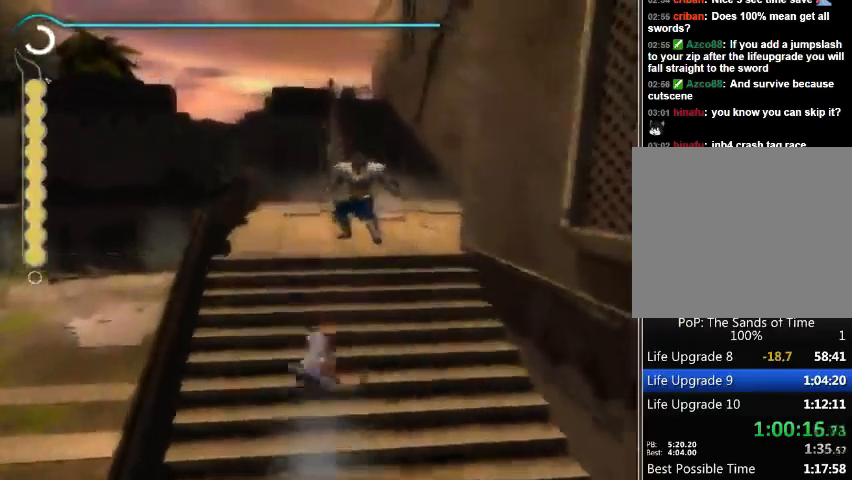
{"buttons": [], "left_stick": "up", "right_stick": "center", "events": [[67, "A", "up"], [167, "A", "down"], [200, "A", "up"], [267, "A", "down"], [333, "A", "up"]]}